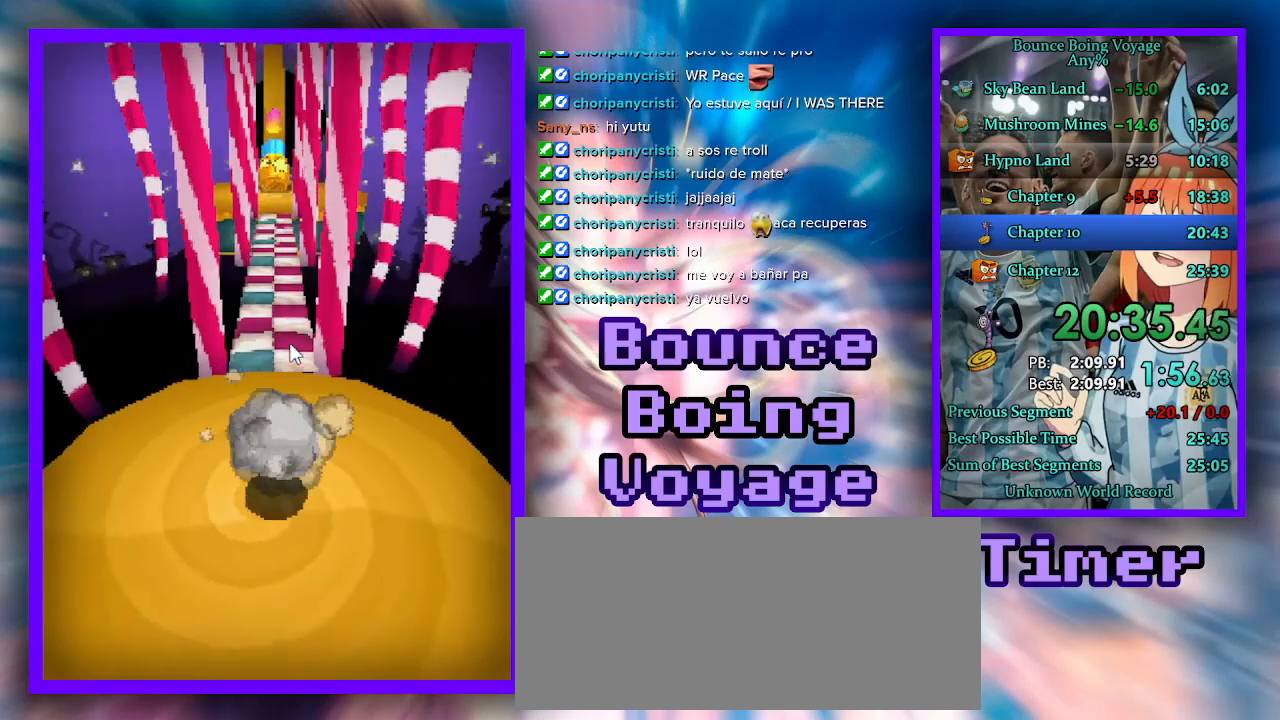
Gameplay with keyboard; each line is a JSON object with the keys held at the frame after it. "events" lists presses ("down") and releases ("up") of "a", "d", "jump", "power", "s", "select" and "w" between this image and that frame as [ms after this image, input, new state], when the widget could be followed in between. No other keys are recorded. Mouse input is not recorded. Key names are as the overlay labels them; some are game actions (e.g. jump) rather than physical keys.
{"keys": ["w"], "events": []}
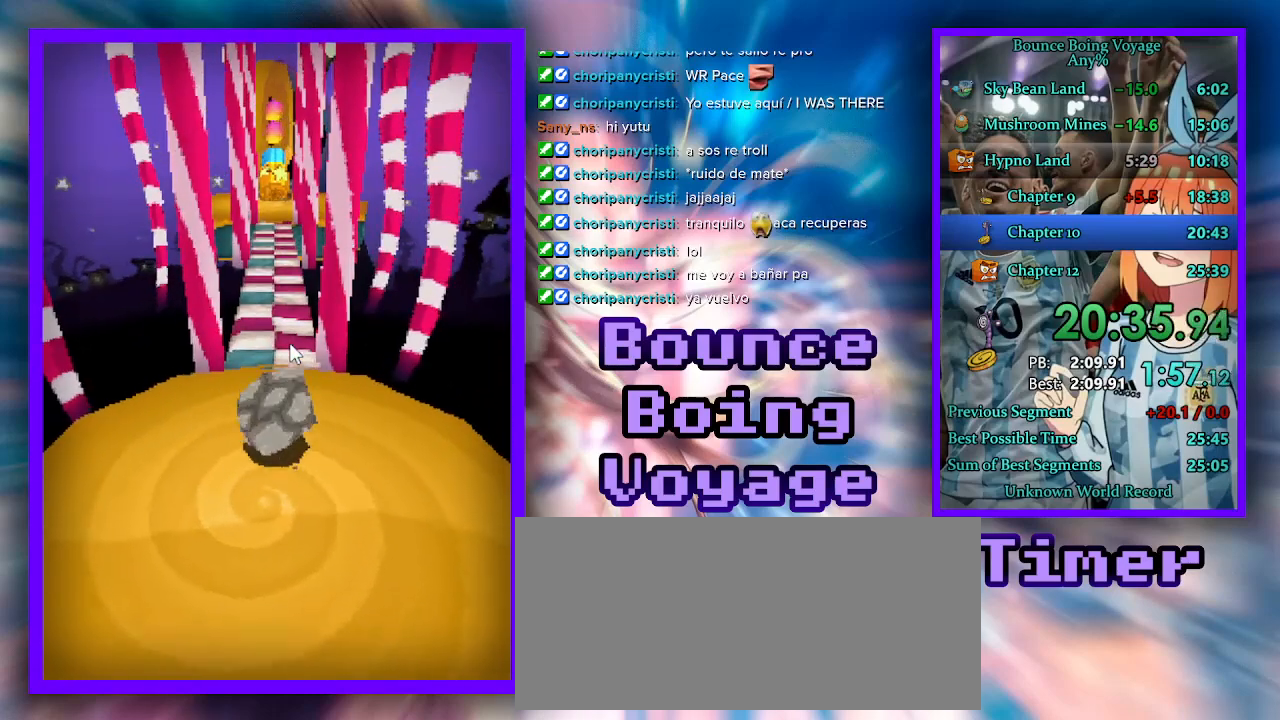
{"keys": ["w"], "events": []}
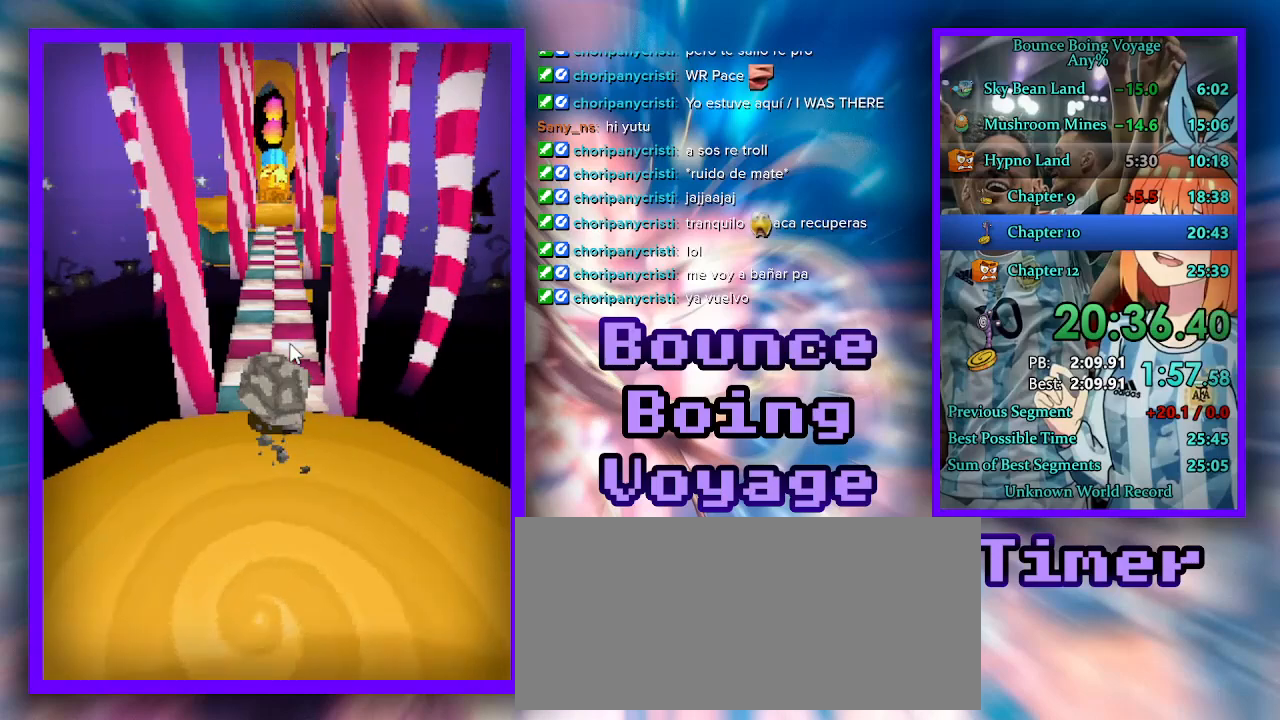
{"keys": ["w"], "events": []}
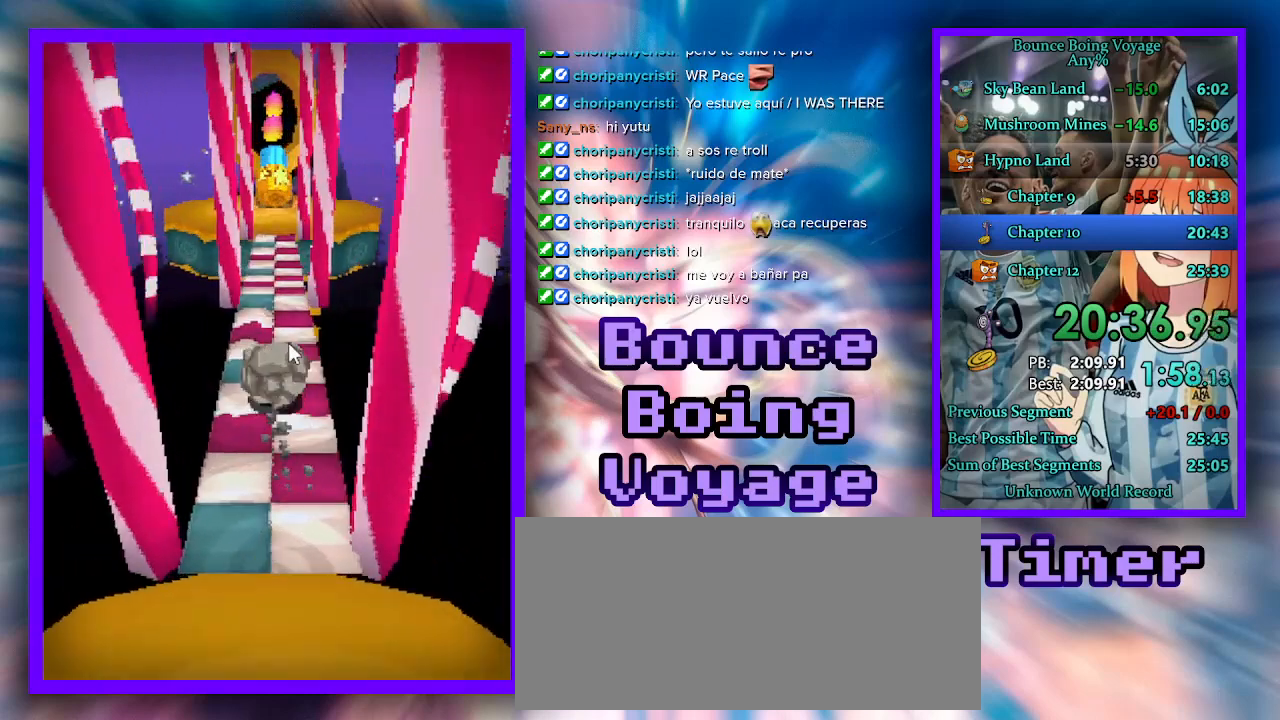
{"keys": ["w"], "events": []}
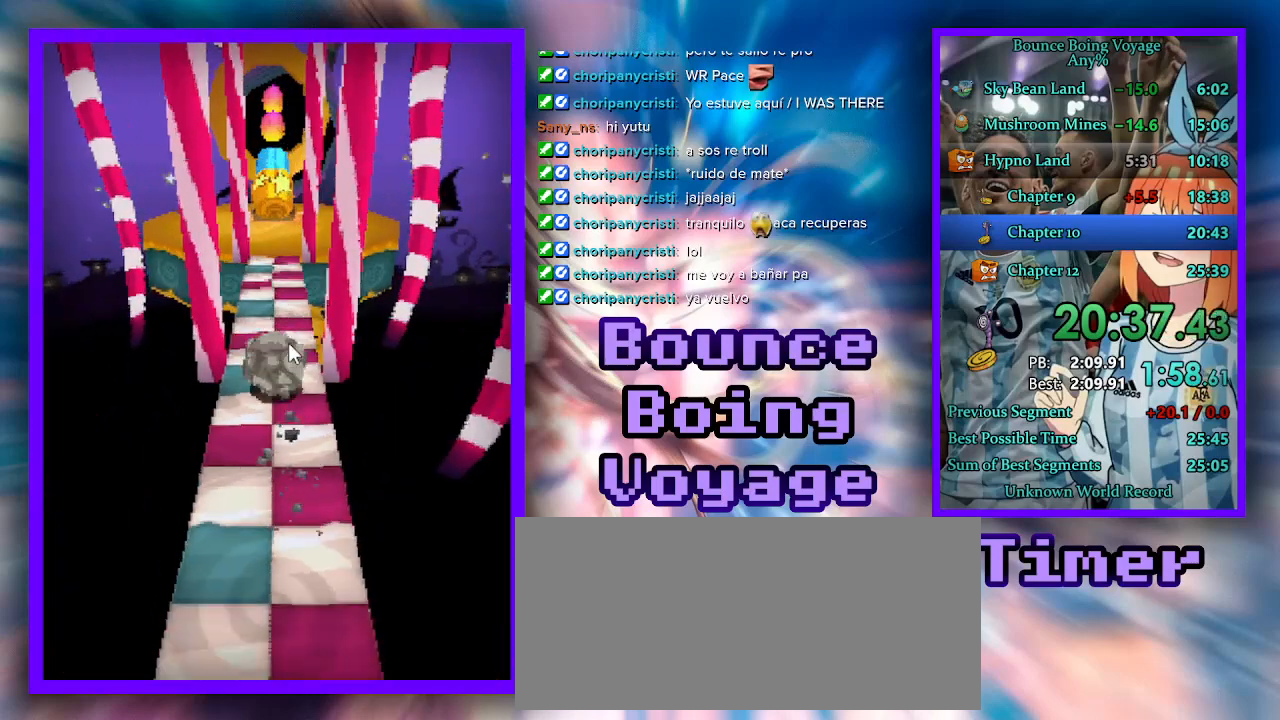
{"keys": ["w"], "events": []}
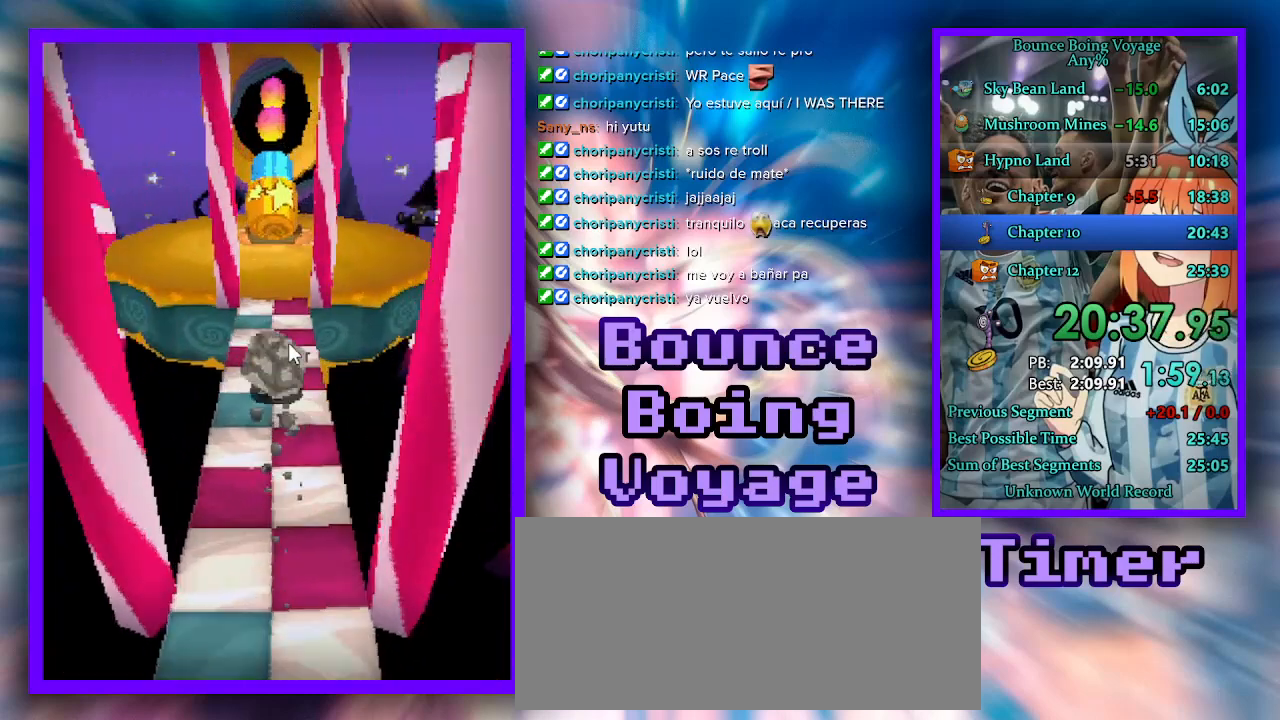
{"keys": ["w"], "events": []}
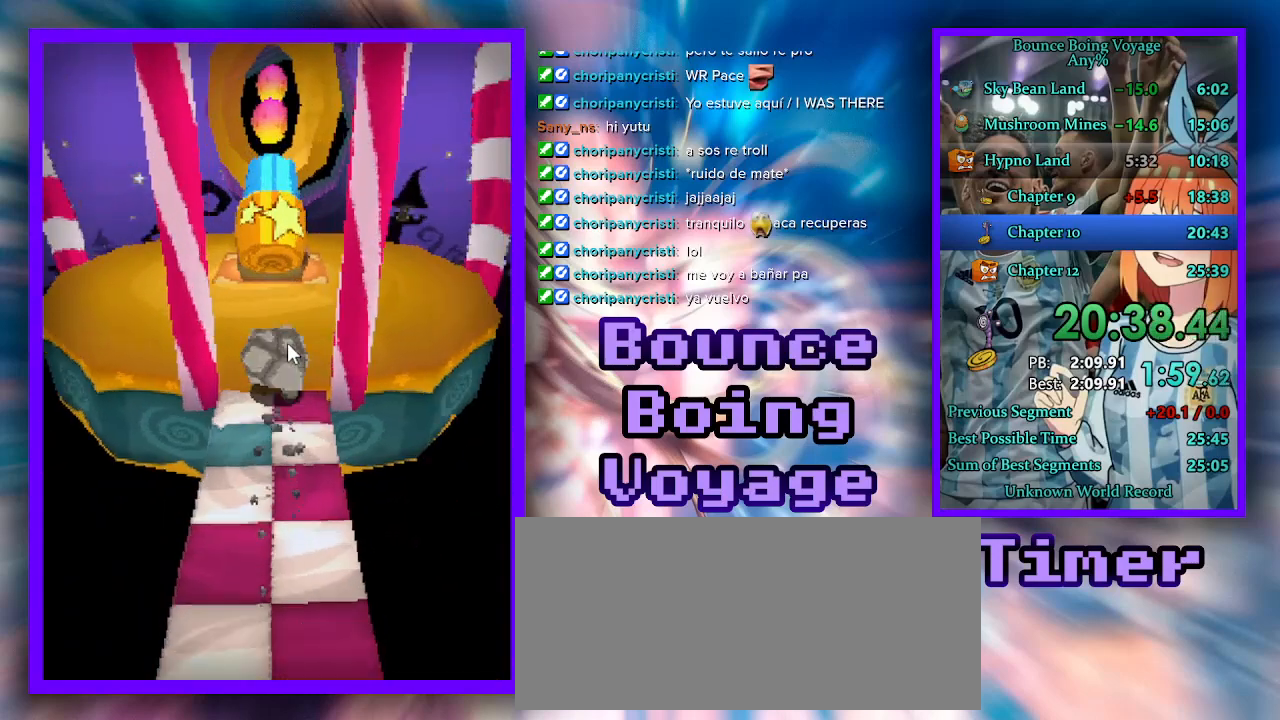
{"keys": ["w"], "events": [[233, "jump", "down"], [333, "jump", "up"], [367, "jump", "down"], [467, "jump", "up"]]}
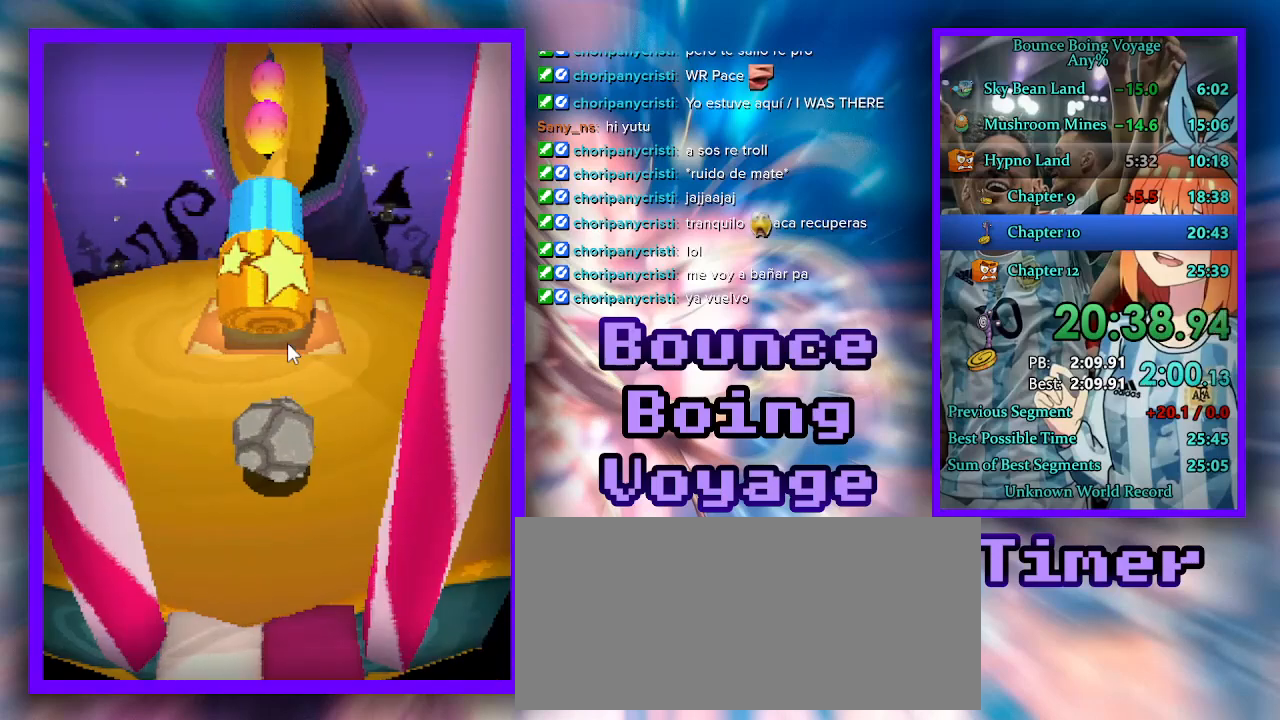
{"keys": ["w"], "events": [[100, "power", "down"], [267, "power", "up"]]}
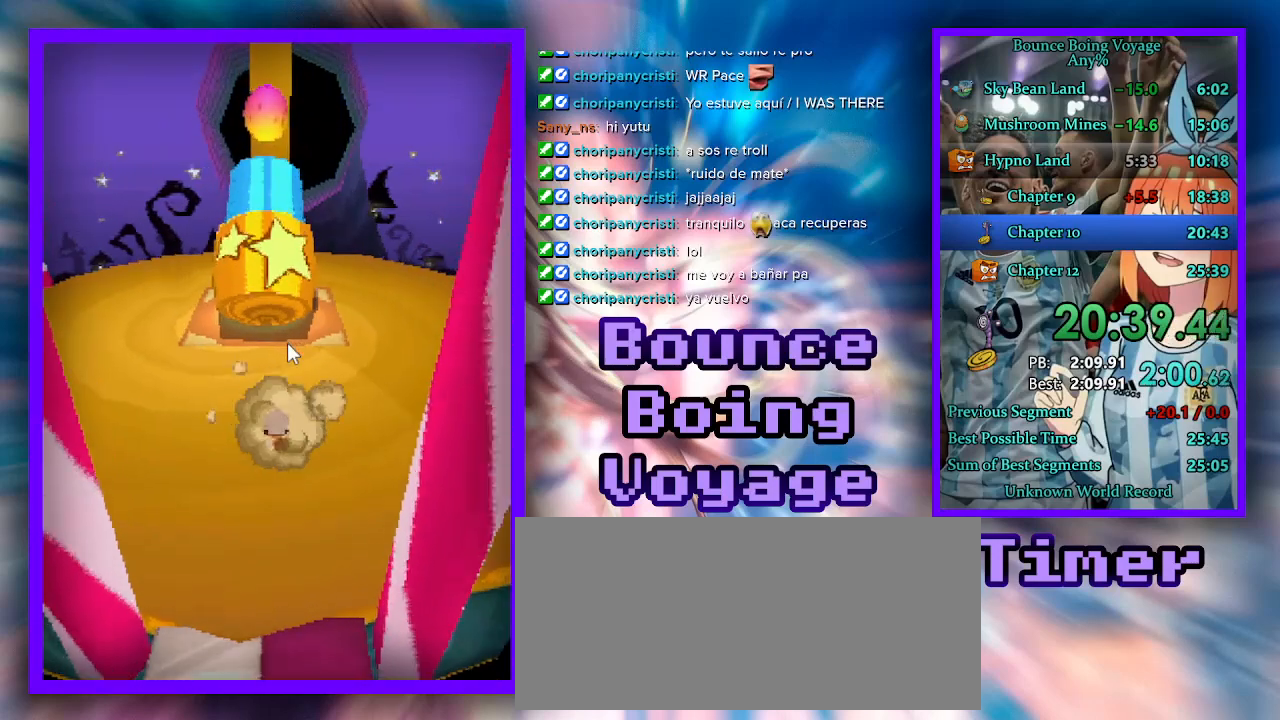
{"keys": ["w"], "events": [[333, "jump", "down"], [400, "jump", "up"]]}
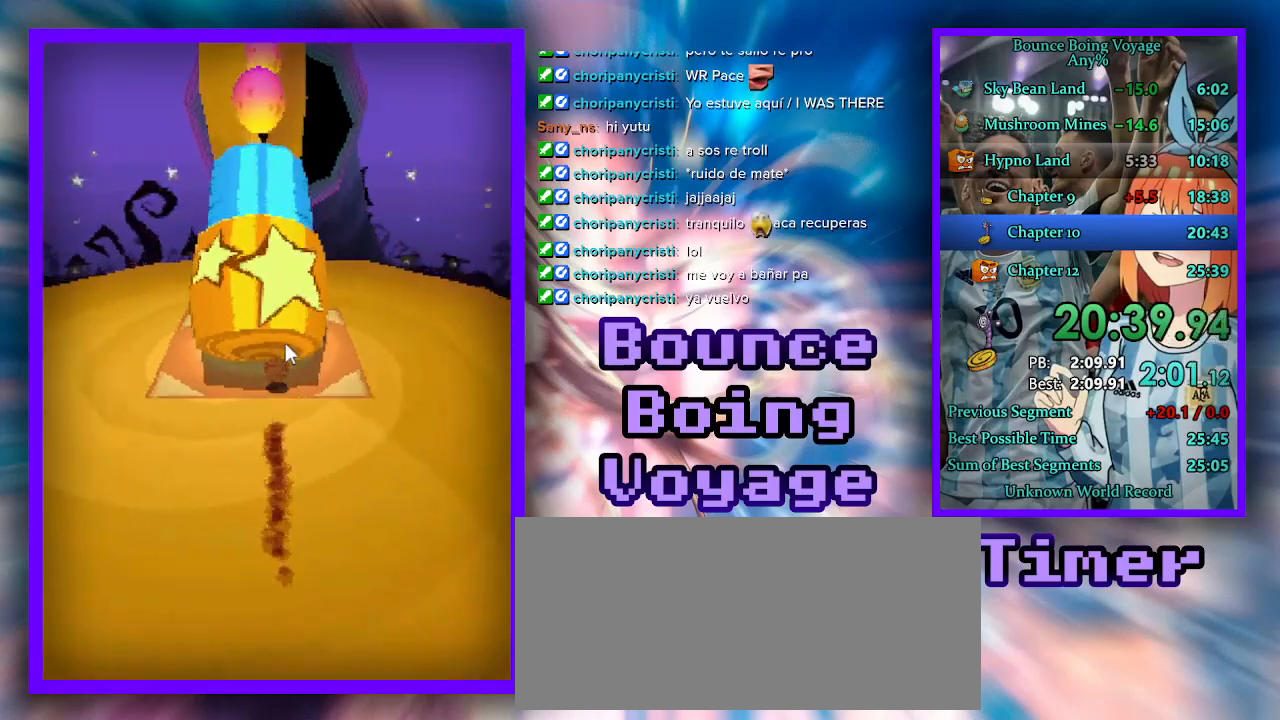
{"keys": ["s"], "events": [[200, "w", "up"], [300, "s", "down"]]}
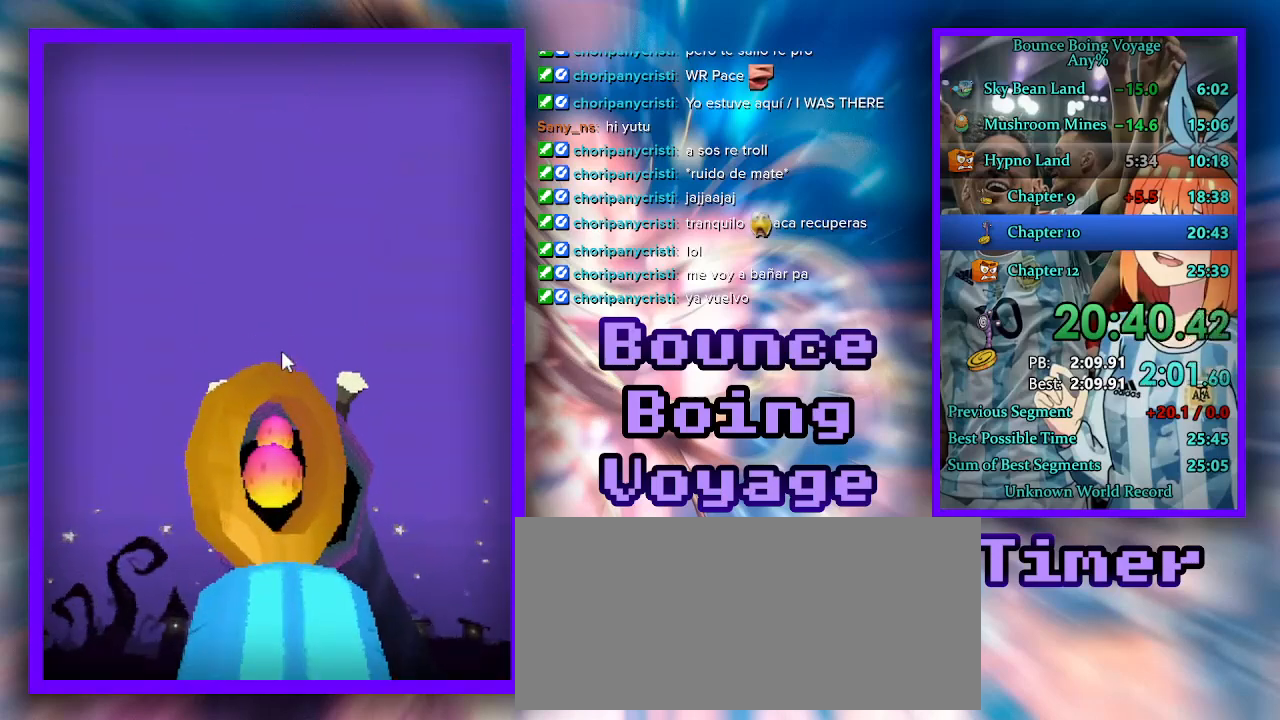
{"keys": ["s"], "events": []}
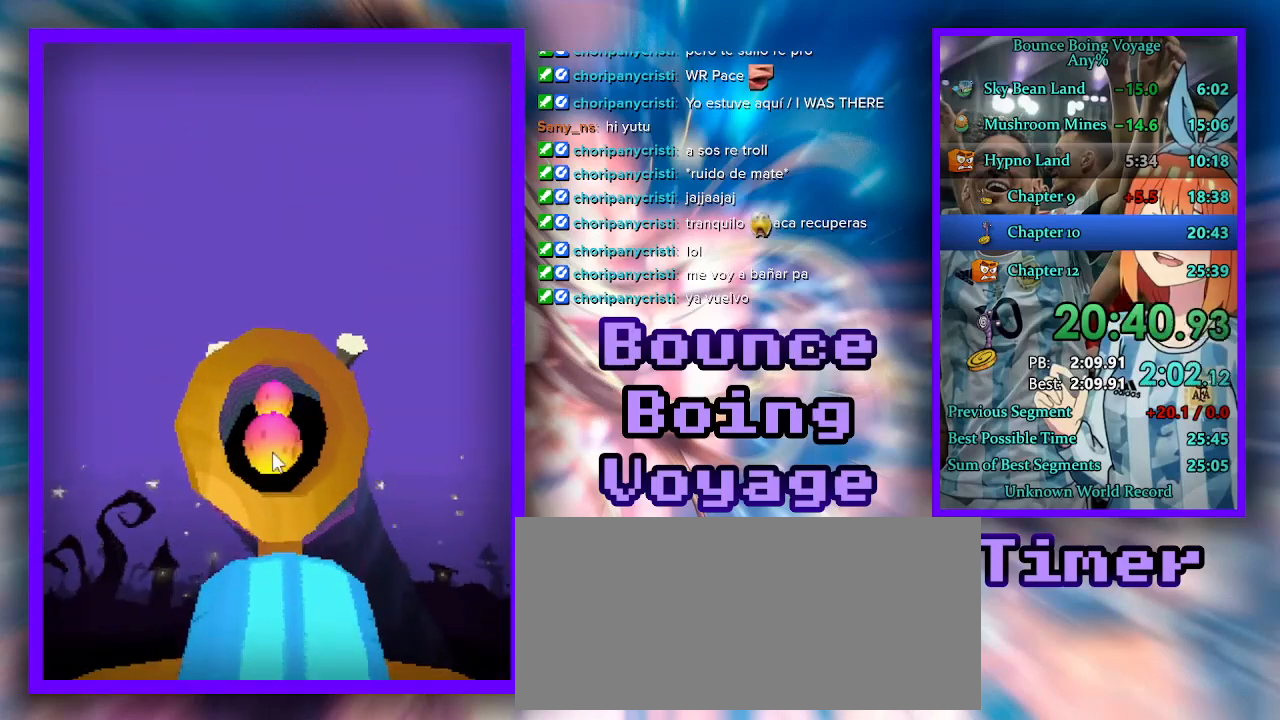
{"keys": ["jump", "s"], "events": [[500, "jump", "down"]]}
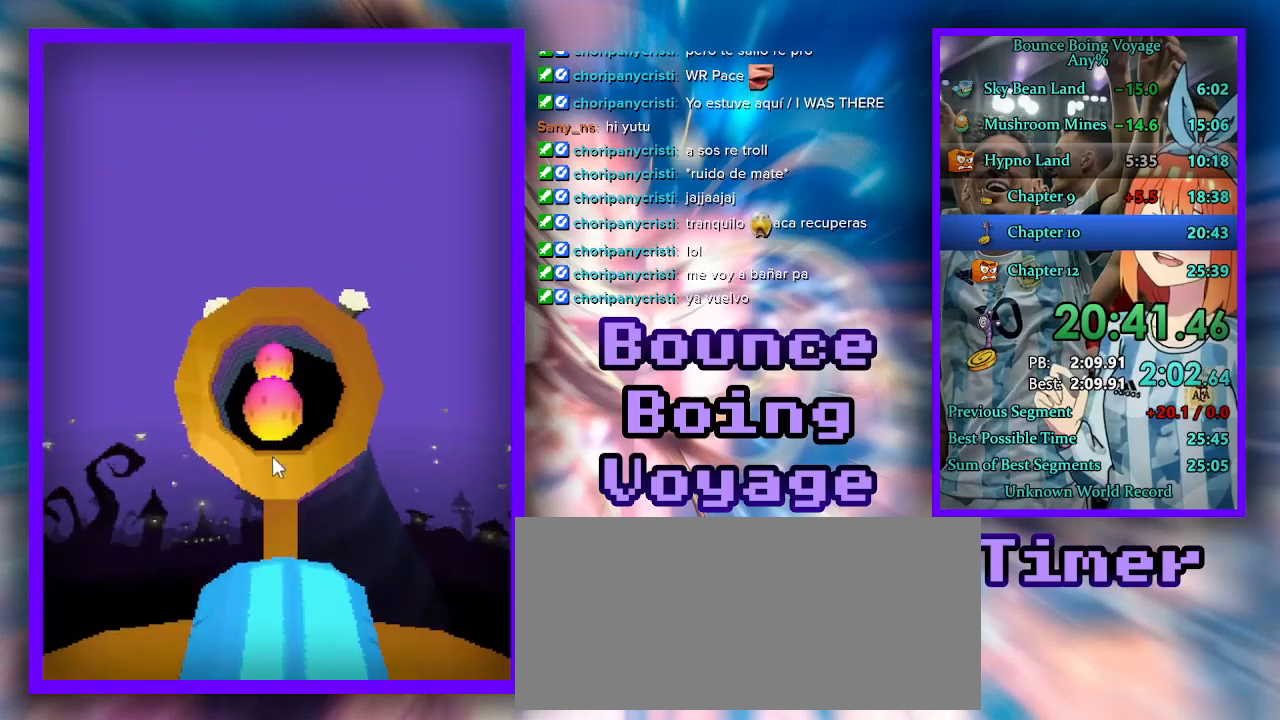
{"keys": [], "events": [[67, "jump", "up"], [67, "s", "up"]]}
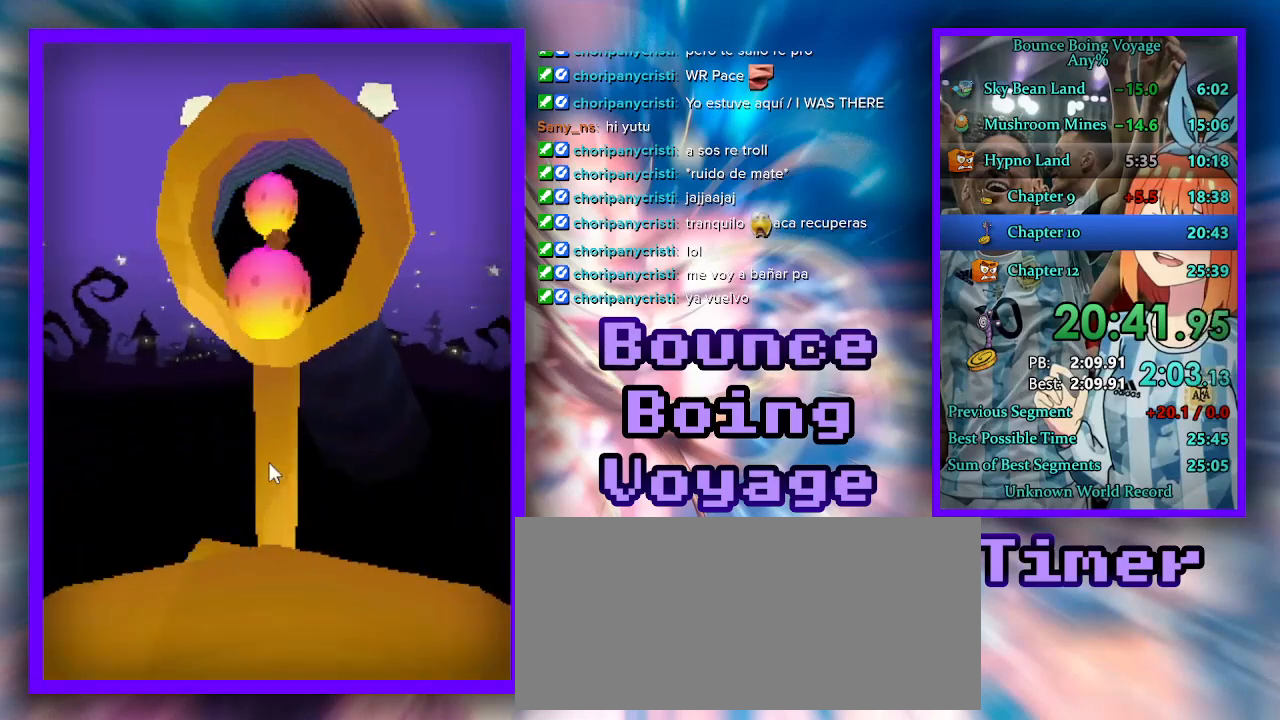
{"keys": [], "events": []}
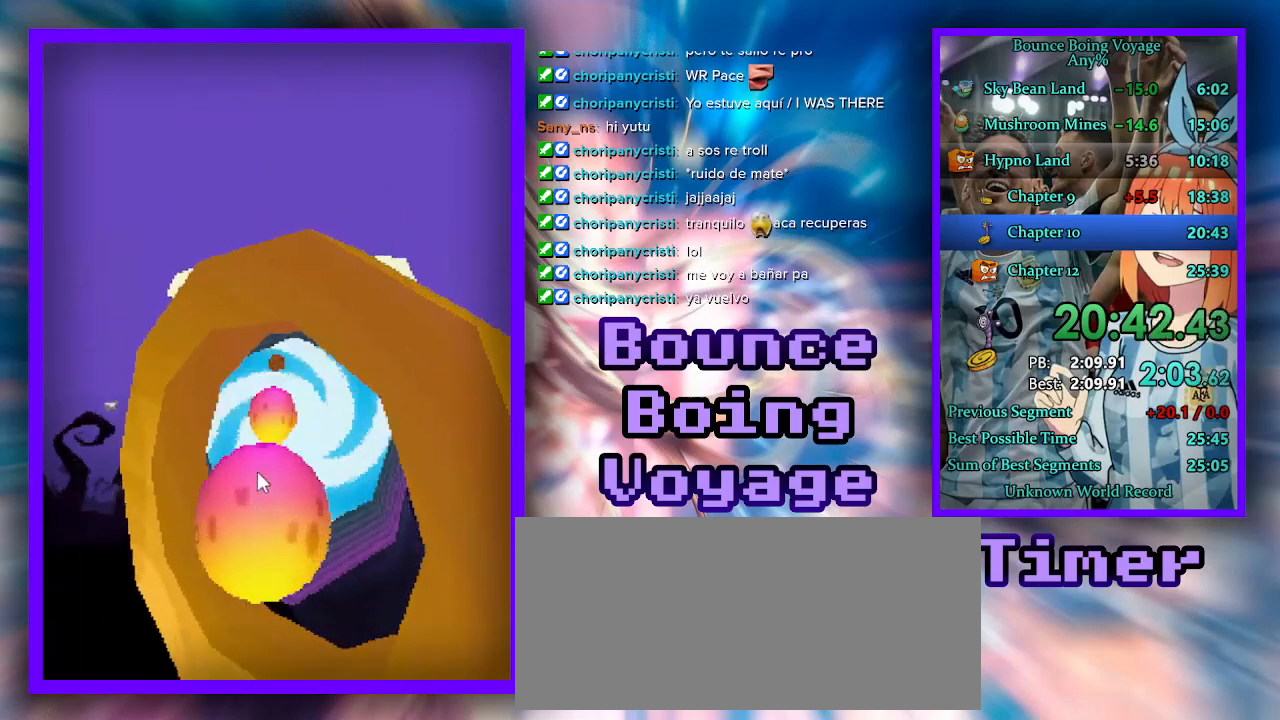
{"keys": [], "events": []}
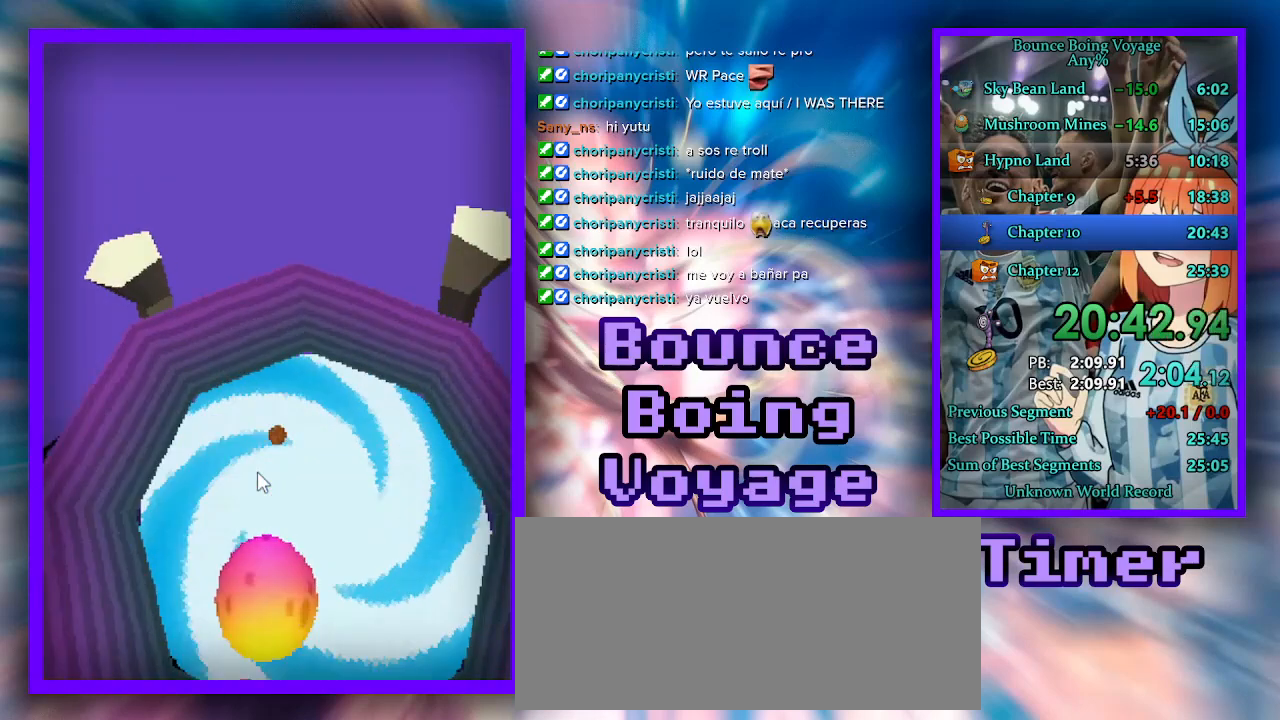
{"keys": [], "events": [[300, "power", "down"], [433, "power", "up"]]}
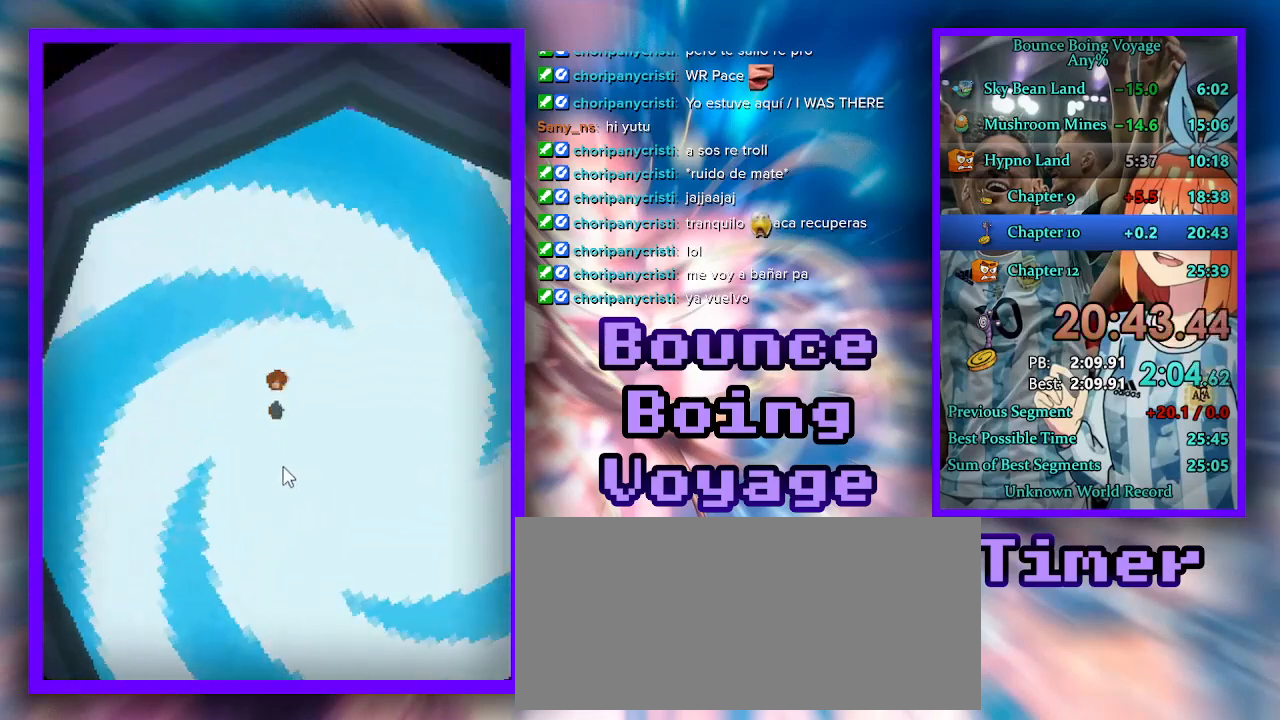
{"keys": [], "events": []}
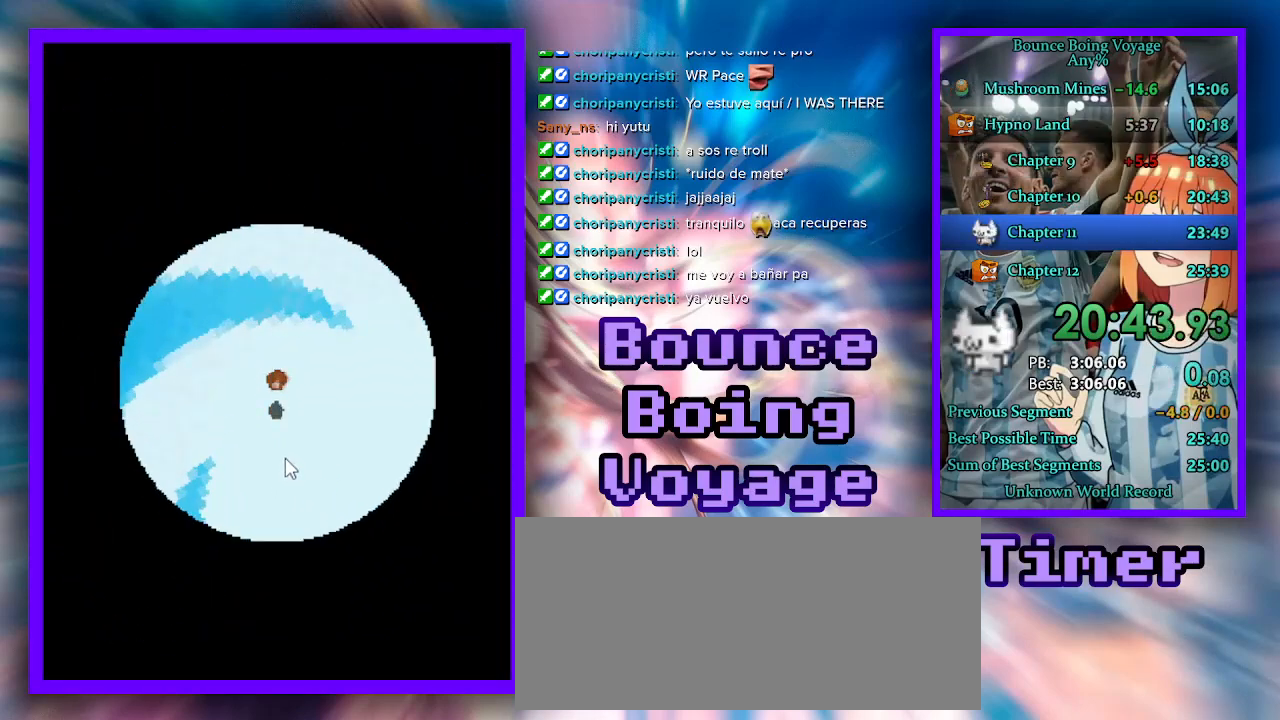
{"keys": [], "events": [[300, "select", "down"], [400, "select", "up"], [433, "select", "down"], [500, "select", "up"]]}
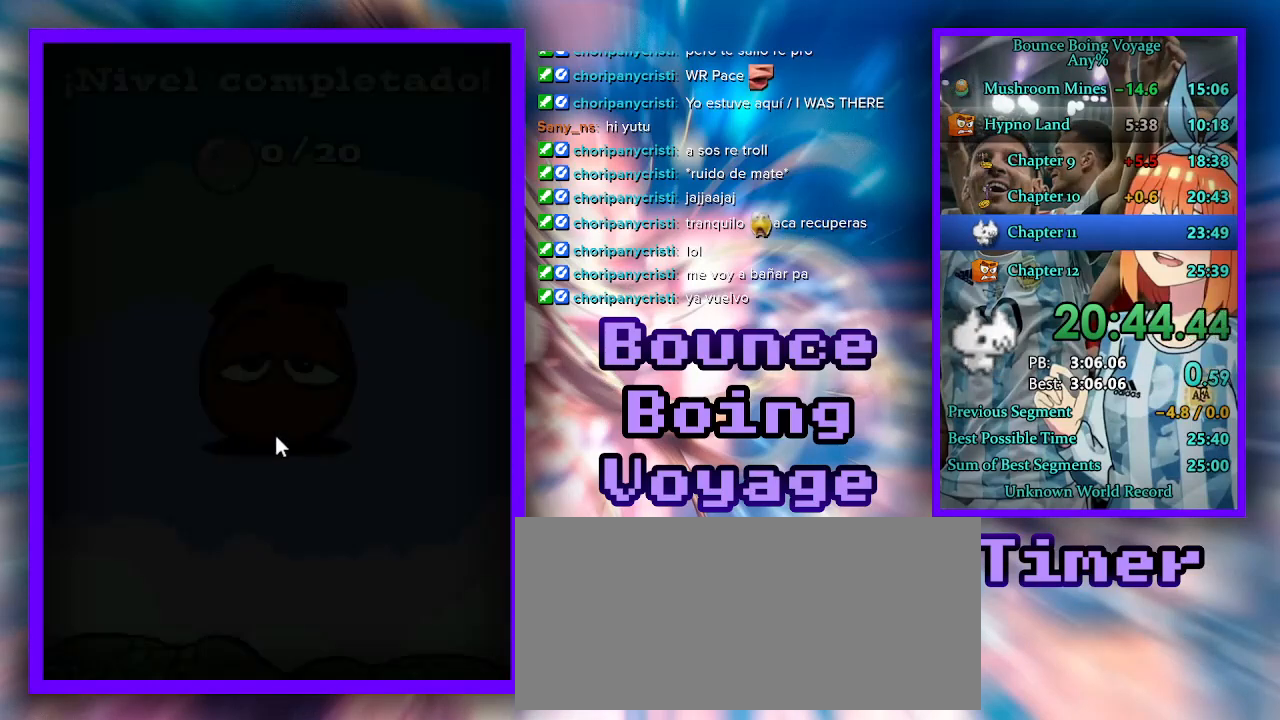
{"keys": [], "events": [[33, "select", "down"], [233, "select", "up"], [267, "select", "down"], [333, "select", "up"]]}
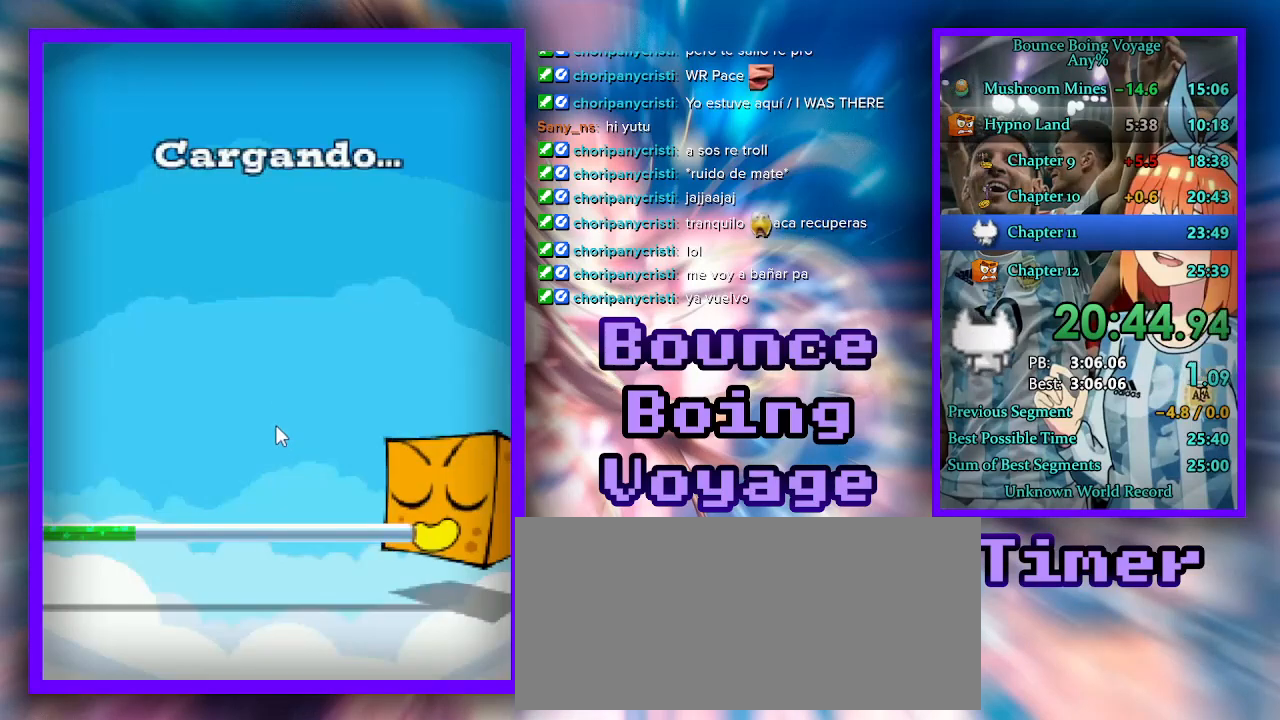
{"keys": [], "events": []}
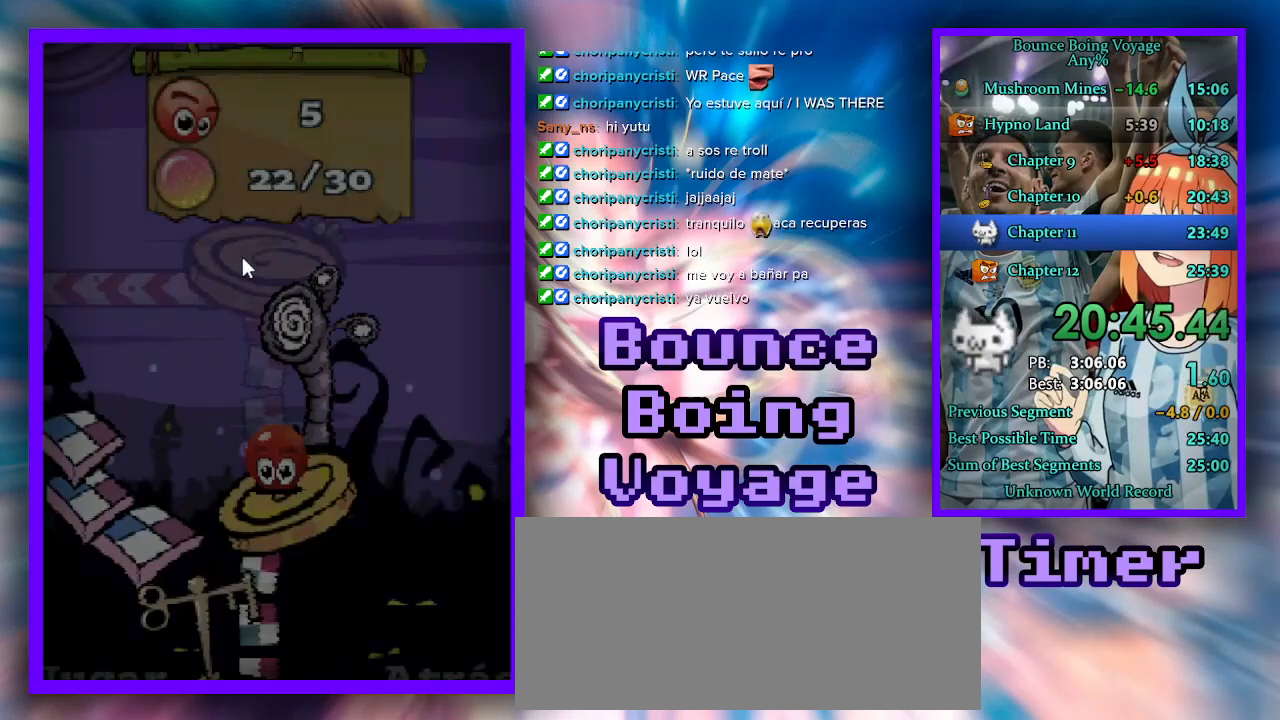
{"keys": [], "events": []}
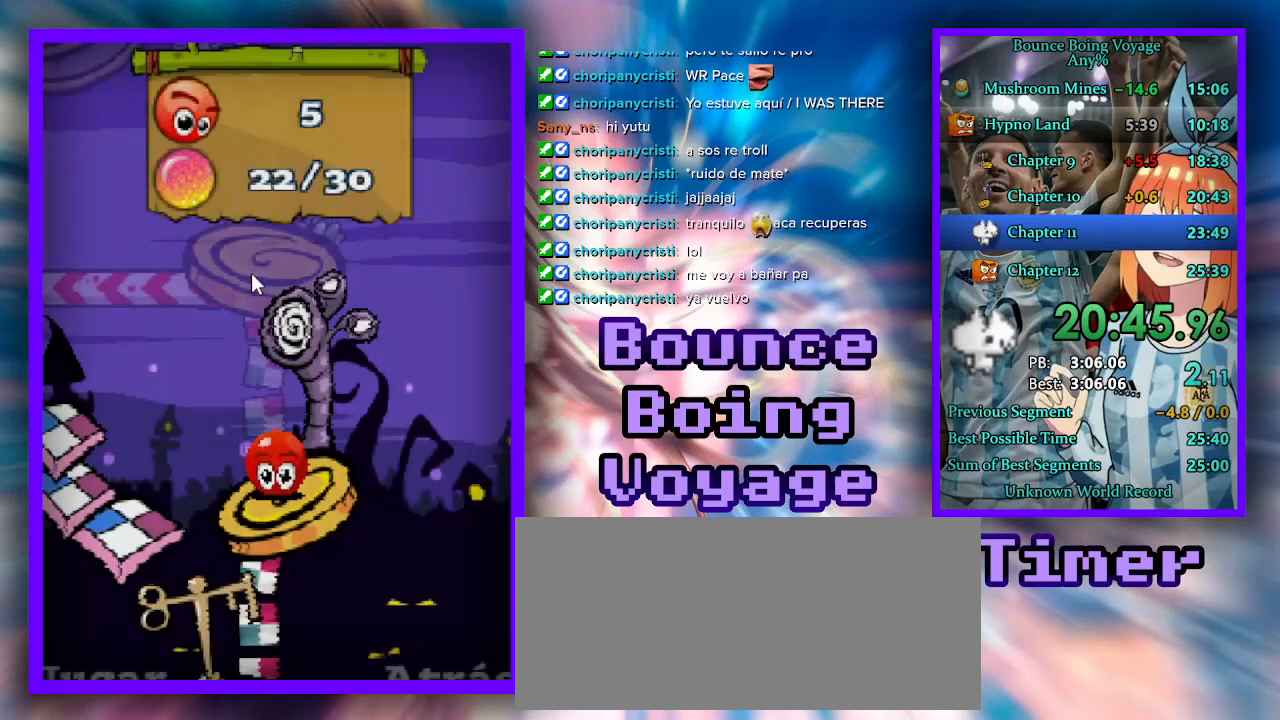
{"keys": ["w"], "events": [[167, "w", "down"], [267, "w", "up"], [300, "w", "down"], [400, "w", "up"], [500, "w", "down"]]}
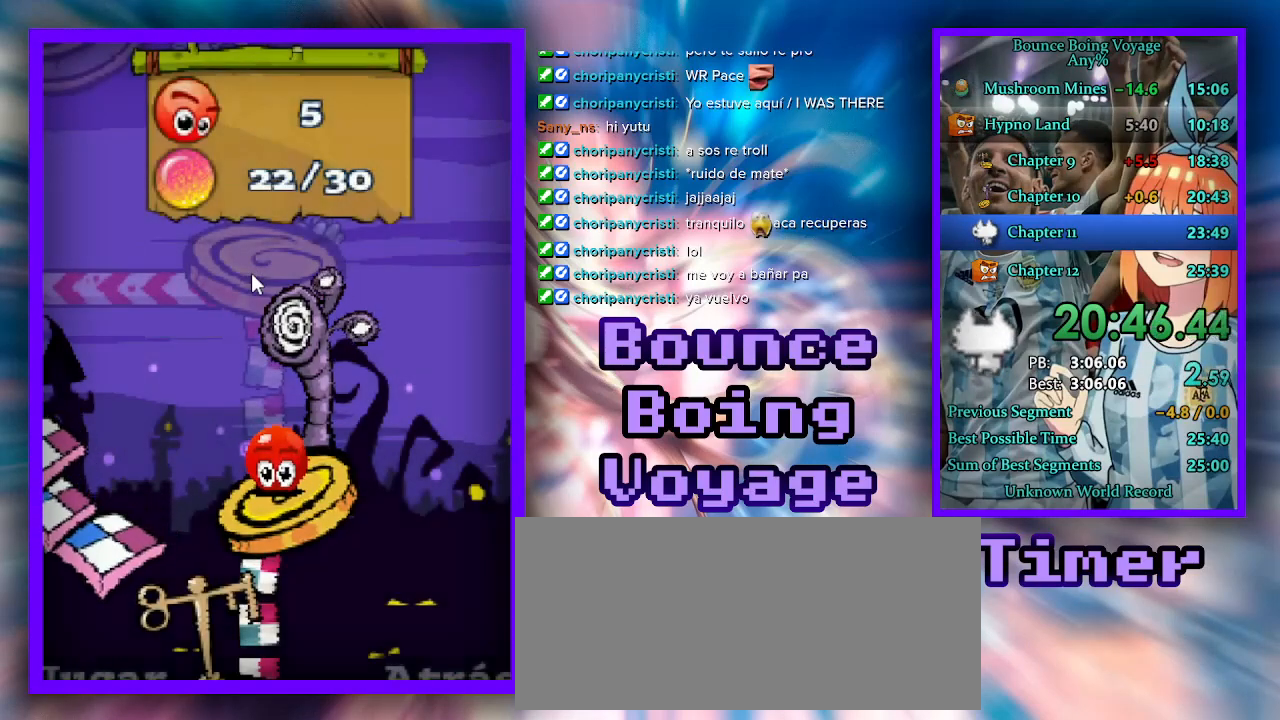
{"keys": ["w"], "events": [[67, "w", "up"], [167, "w", "down"], [233, "w", "up"], [300, "w", "down"], [400, "w", "up"], [467, "w", "down"]]}
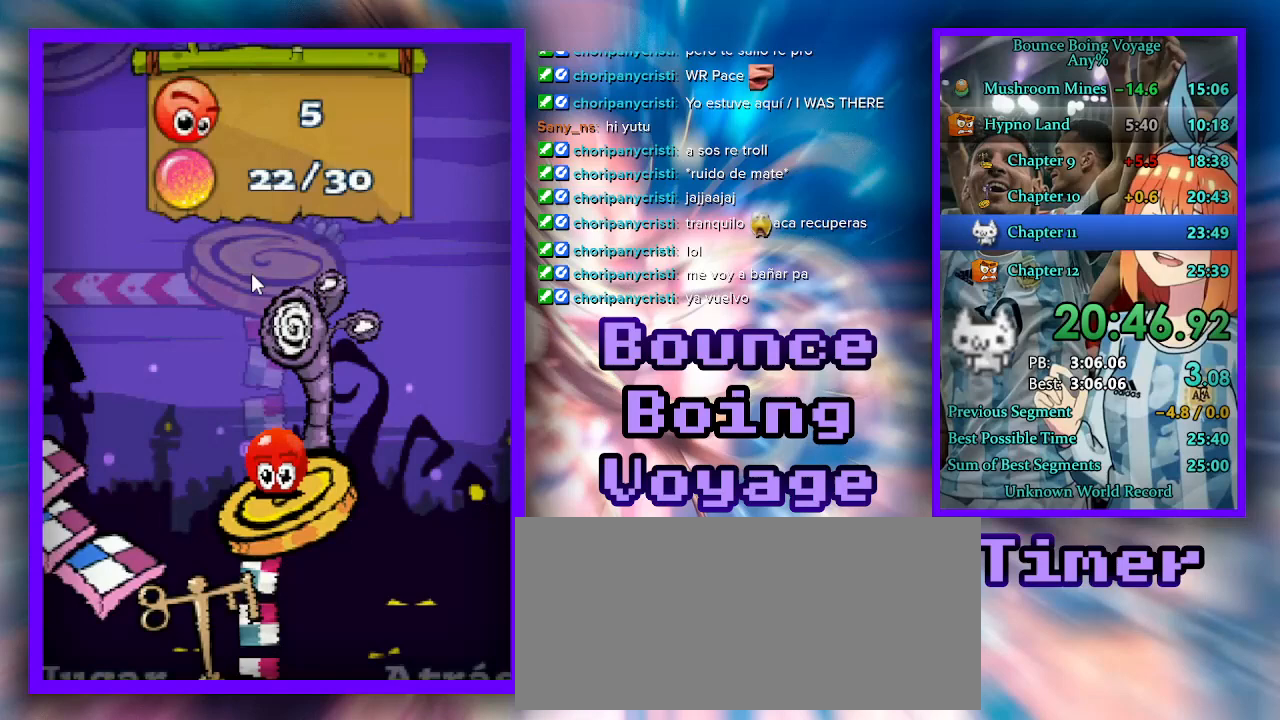
{"keys": [], "events": [[33, "w", "up"], [100, "w", "down"], [167, "w", "up"], [267, "w", "down"], [333, "w", "up"], [400, "w", "down"], [467, "w", "up"]]}
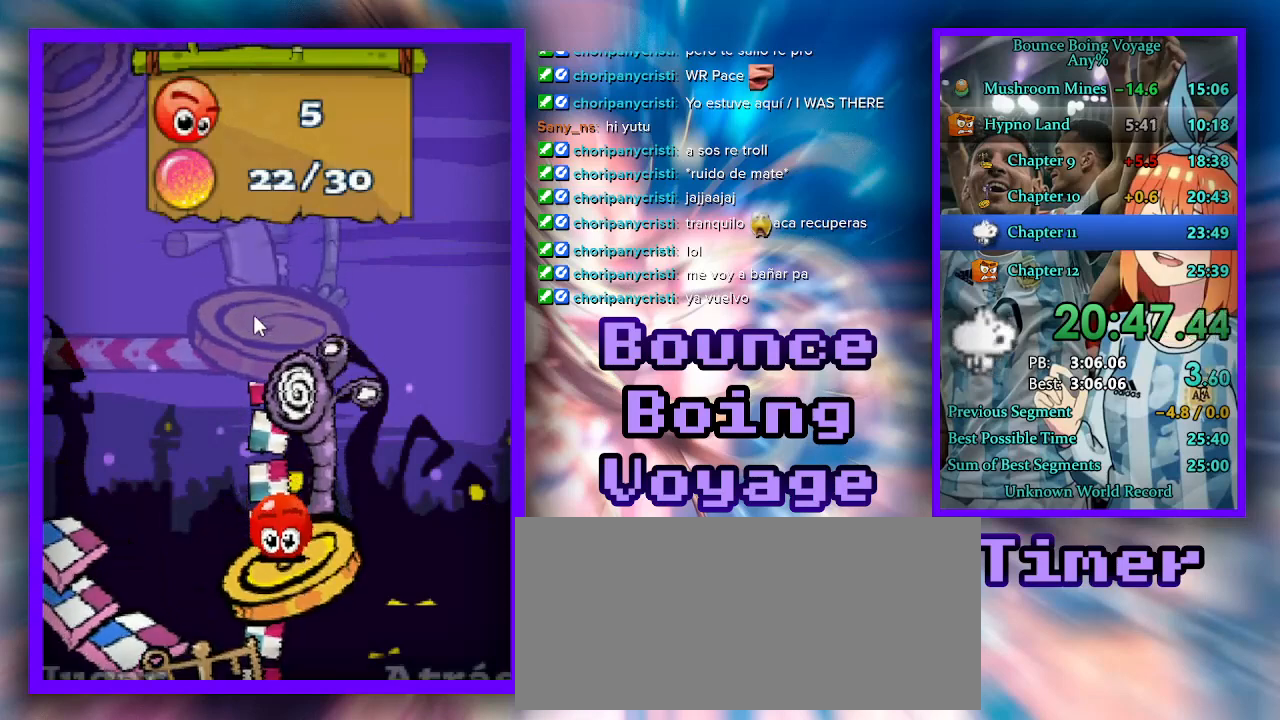
{"keys": ["w"], "events": [[33, "w", "down"], [133, "w", "up"], [200, "w", "down"], [267, "w", "up"], [333, "w", "down"], [400, "w", "up"], [433, "w", "down"]]}
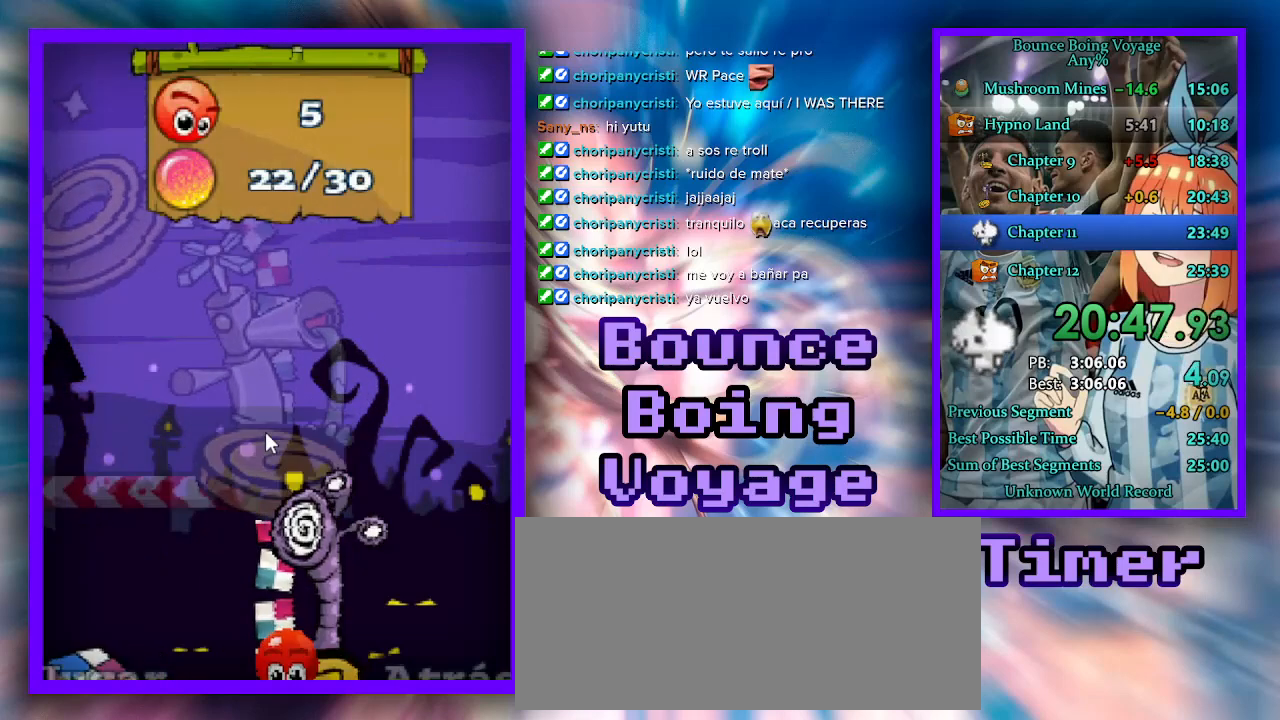
{"keys": [], "events": [[33, "w", "up"], [67, "w", "down"], [167, "w", "up"], [200, "w", "down"], [300, "w", "up"], [367, "w", "down"], [467, "w", "up"]]}
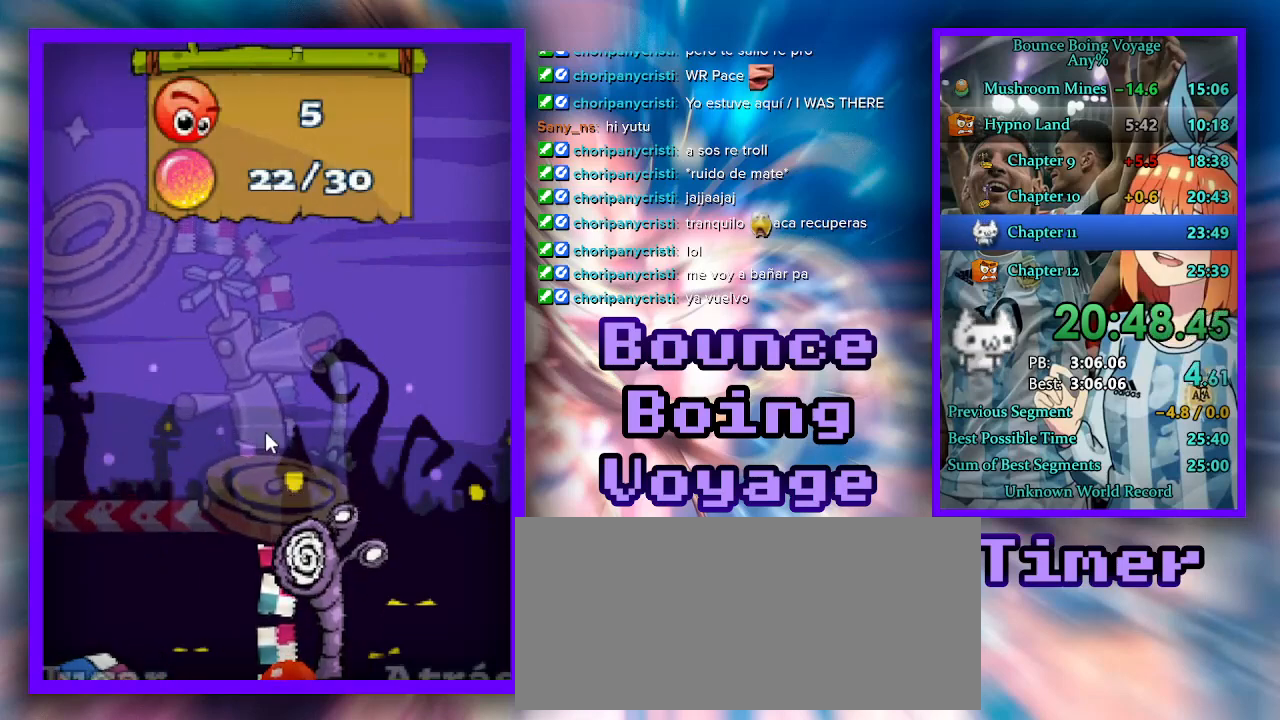
{"keys": ["w"], "events": [[33, "w", "down"], [100, "w", "up"], [167, "w", "down"], [233, "w", "up"], [300, "w", "down"], [400, "w", "up"], [467, "w", "down"]]}
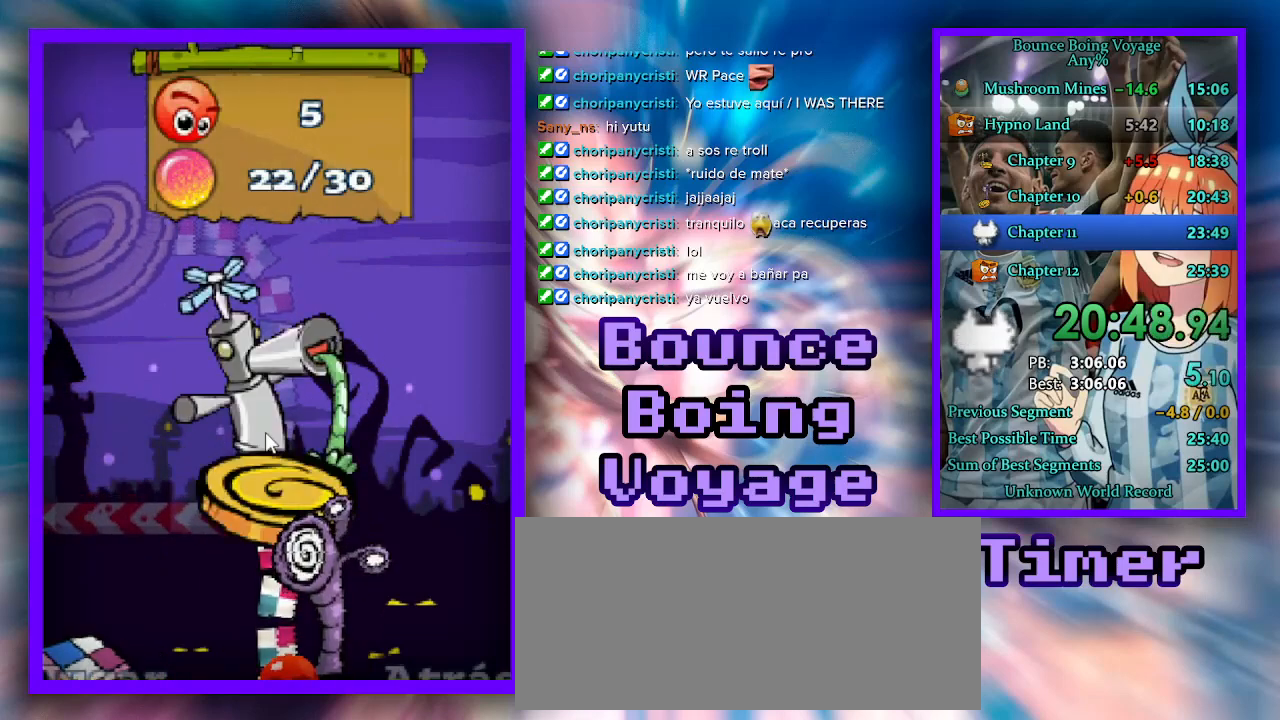
{"keys": [], "events": [[33, "w", "up"], [100, "w", "down"], [167, "w", "up"], [233, "w", "down"], [300, "w", "up"], [400, "w", "down"], [467, "w", "up"]]}
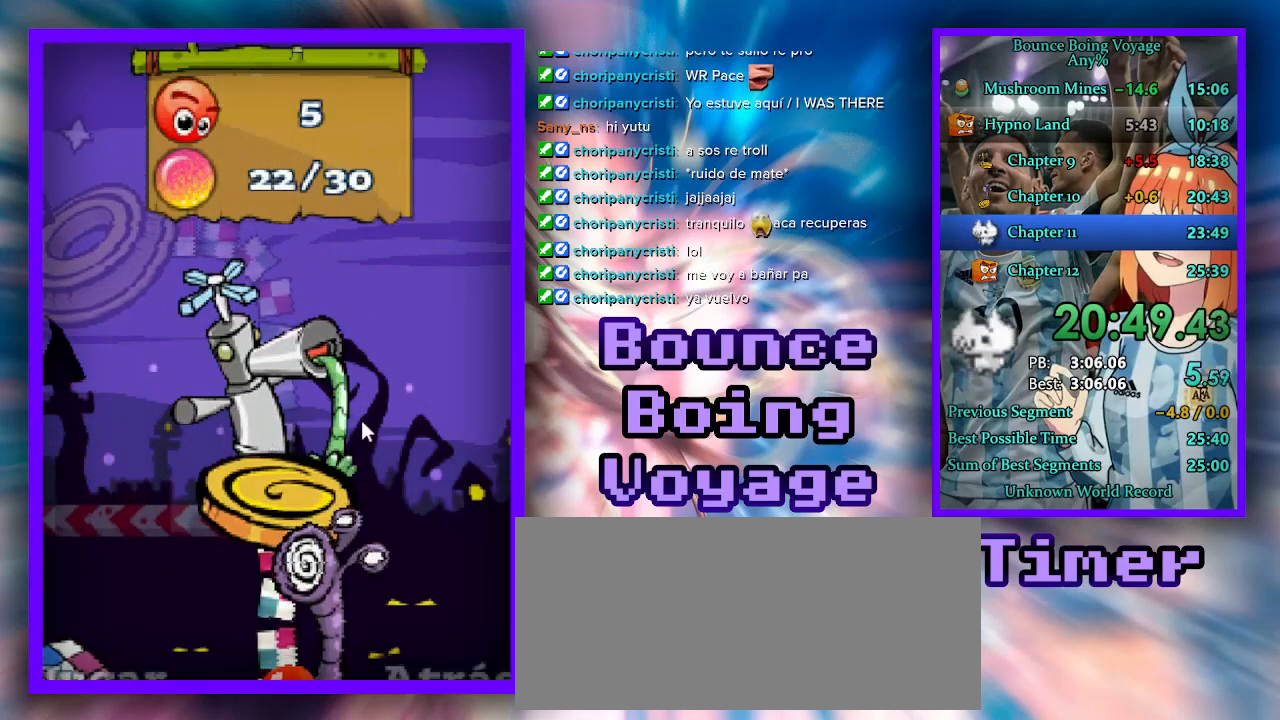
{"keys": ["w"], "events": [[33, "w", "down"], [133, "w", "up"], [200, "w", "down"], [267, "w", "up"], [367, "w", "down"], [433, "w", "up"], [500, "w", "down"]]}
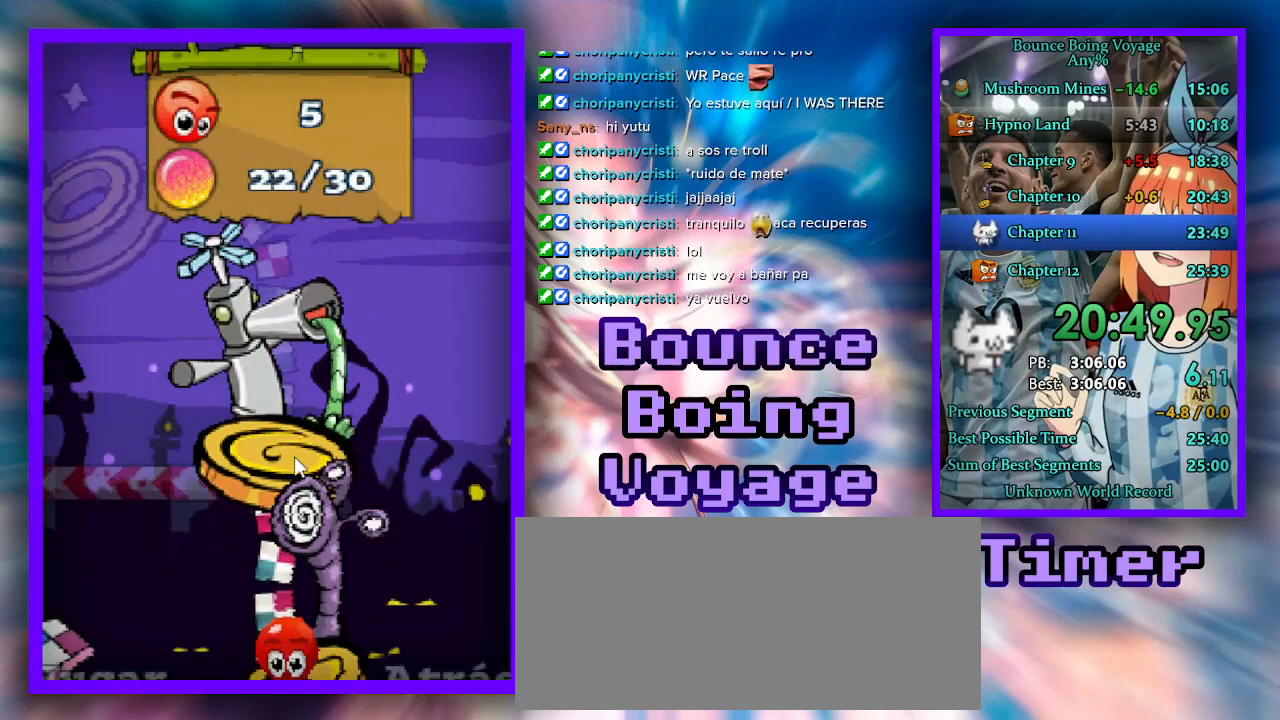
{"keys": ["w"], "events": [[100, "w", "up"], [167, "w", "down"], [233, "w", "up"], [333, "w", "down"], [400, "w", "up"], [467, "w", "down"]]}